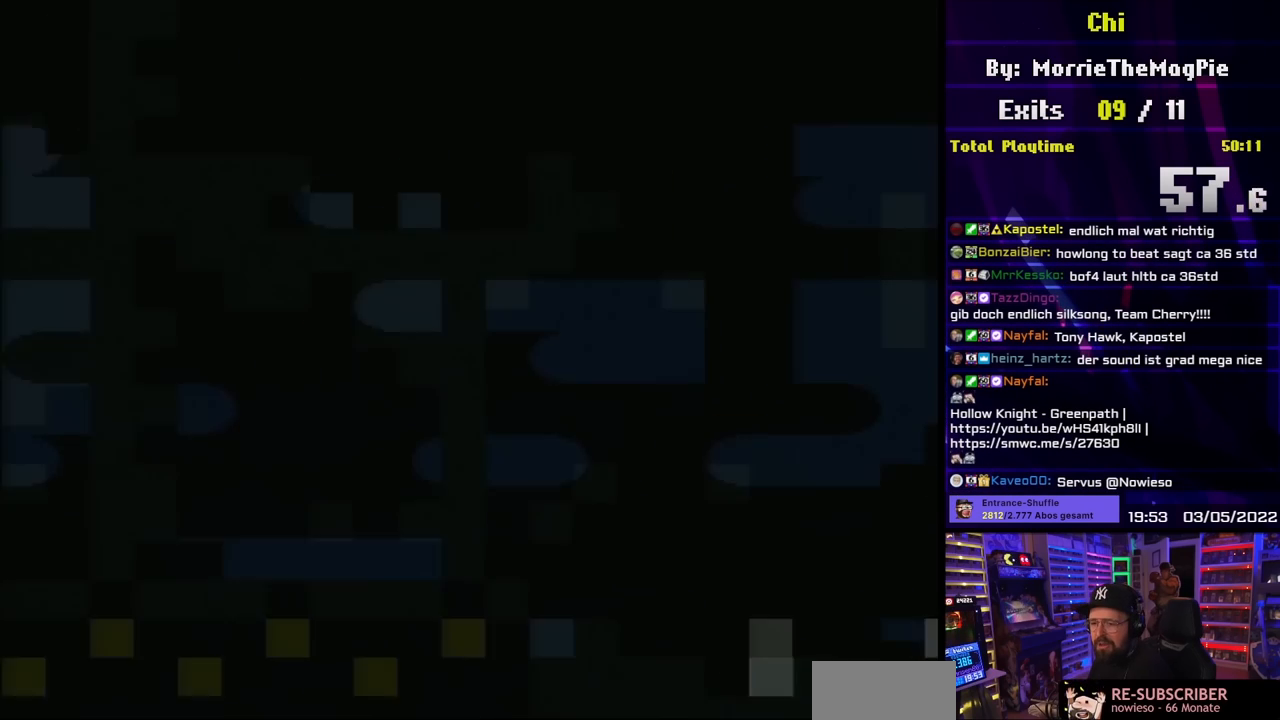
Gameplay with a controller (Nintendo layout); each line is a JSON object with the inputs held at the frame after it. "events" lists button and stick changes between this image and that frame as [ms after this image, input, new state], when the widget could be followed in between. Not read: L3 R3.
{"buttons": ["Y", "DPAD_RIGHT"], "events": [[383, "DPAD_RIGHT", "down"]]}
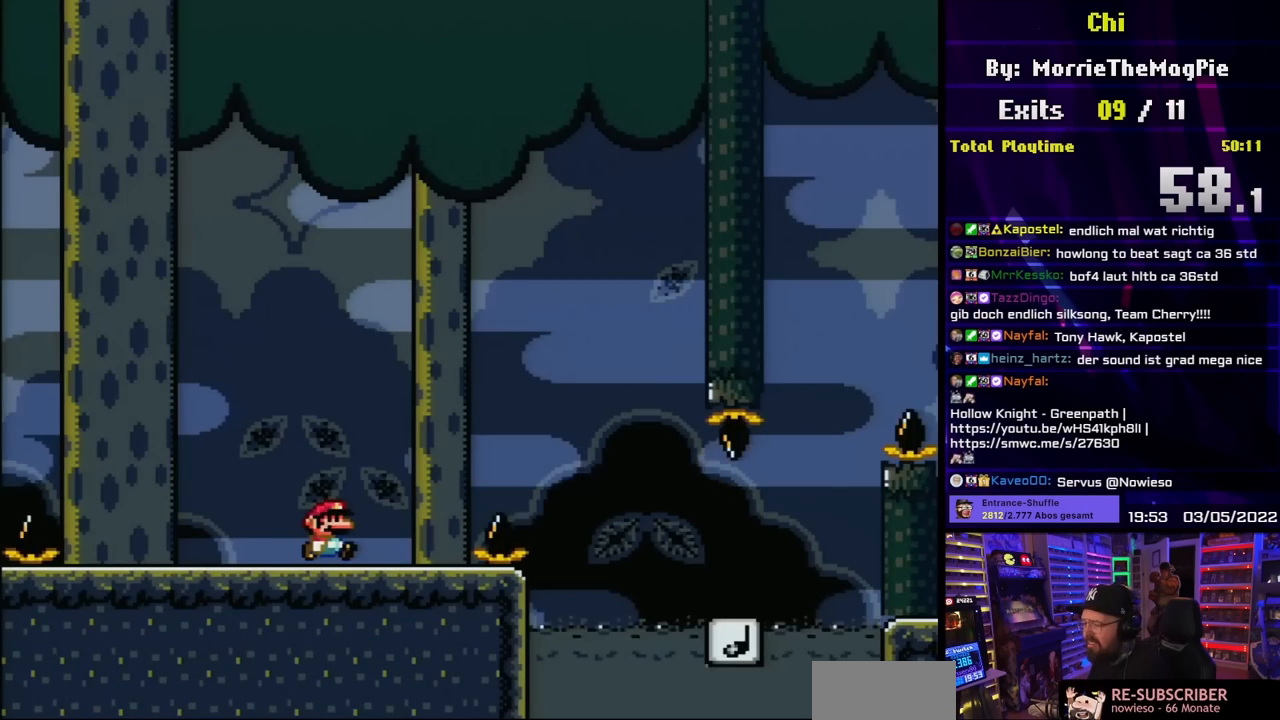
{"buttons": ["Y", "DPAD_RIGHT"], "events": [[200, "B", "down"], [283, "B", "up"], [450, "B", "down"], [500, "B", "up"]]}
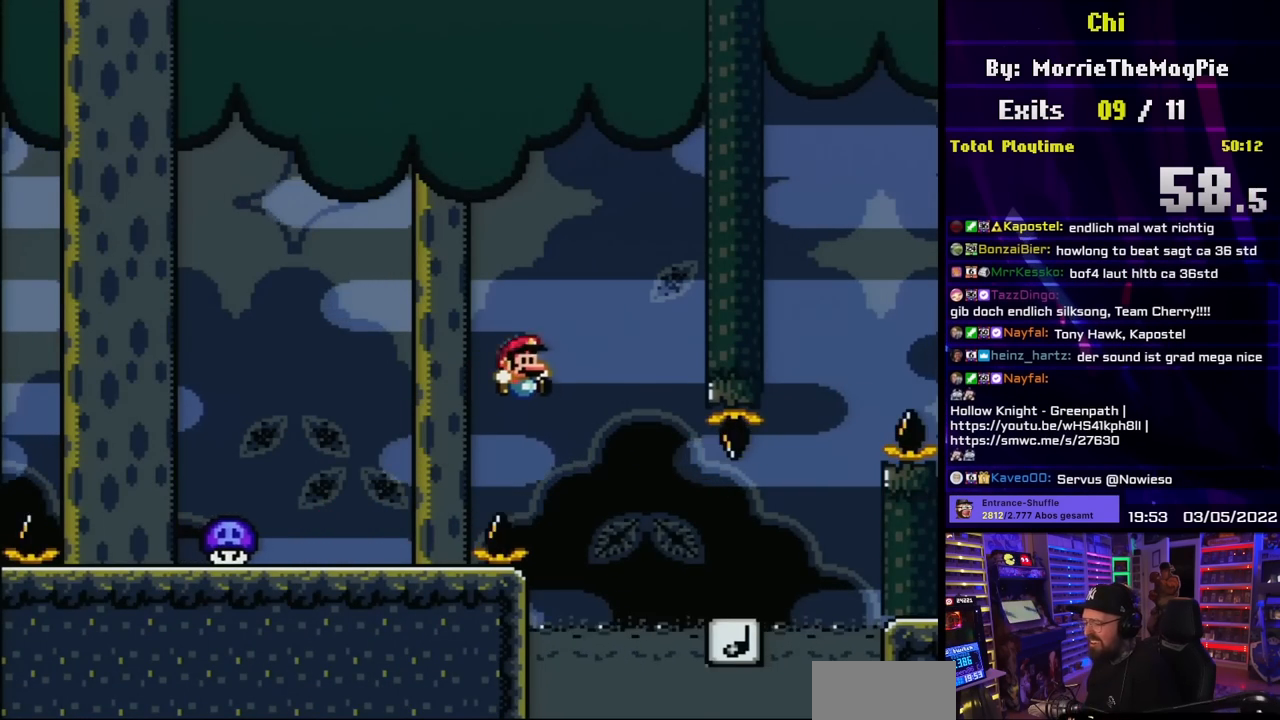
{"buttons": ["B", "Y", "DPAD_RIGHT"], "events": [[100, "B", "down"]]}
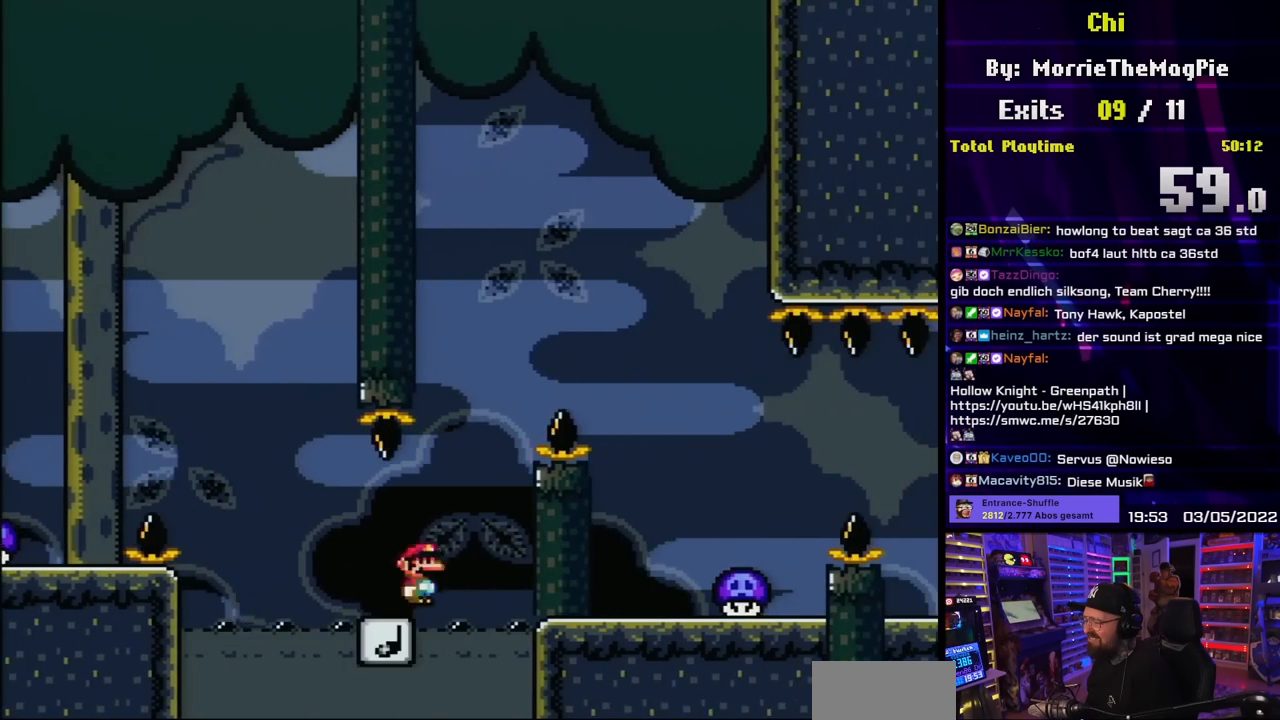
{"buttons": ["B", "Y", "DPAD_RIGHT"], "events": [[33, "DPAD_RIGHT", "up"], [33, "DPAD_UP", "down"], [50, "DPAD_LEFT", "down"], [50, "DPAD_UP", "up"], [117, "DPAD_LEFT", "up"], [117, "DPAD_UP", "down"], [133, "DPAD_RIGHT", "down"], [133, "DPAD_UP", "up"]]}
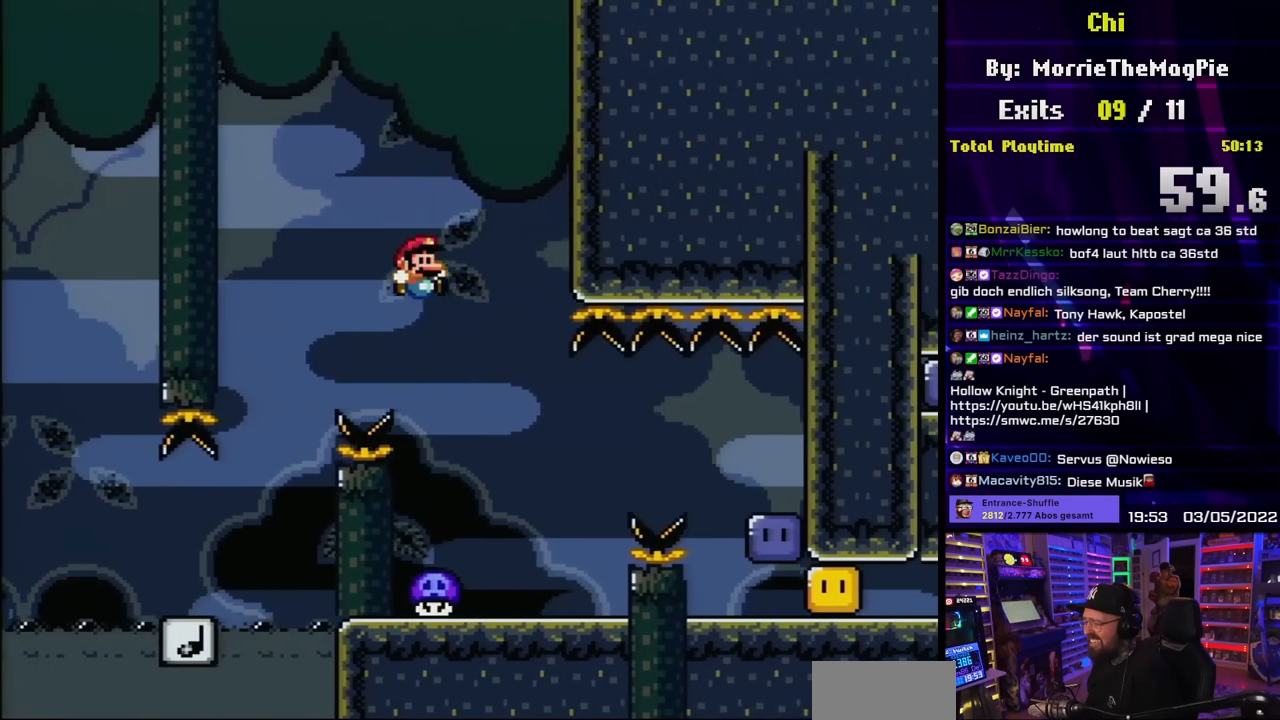
{"buttons": ["B", "Y", "DPAD_LEFT"], "events": [[33, "DPAD_UP", "down"], [50, "DPAD_RIGHT", "up"], [67, "DPAD_LEFT", "down"], [67, "DPAD_UP", "up"], [217, "DPAD_LEFT", "up"], [267, "DPAD_RIGHT", "down"], [333, "DPAD_RIGHT", "up"], [333, "DPAD_UP", "down"], [350, "DPAD_LEFT", "down"], [350, "DPAD_UP", "up"]]}
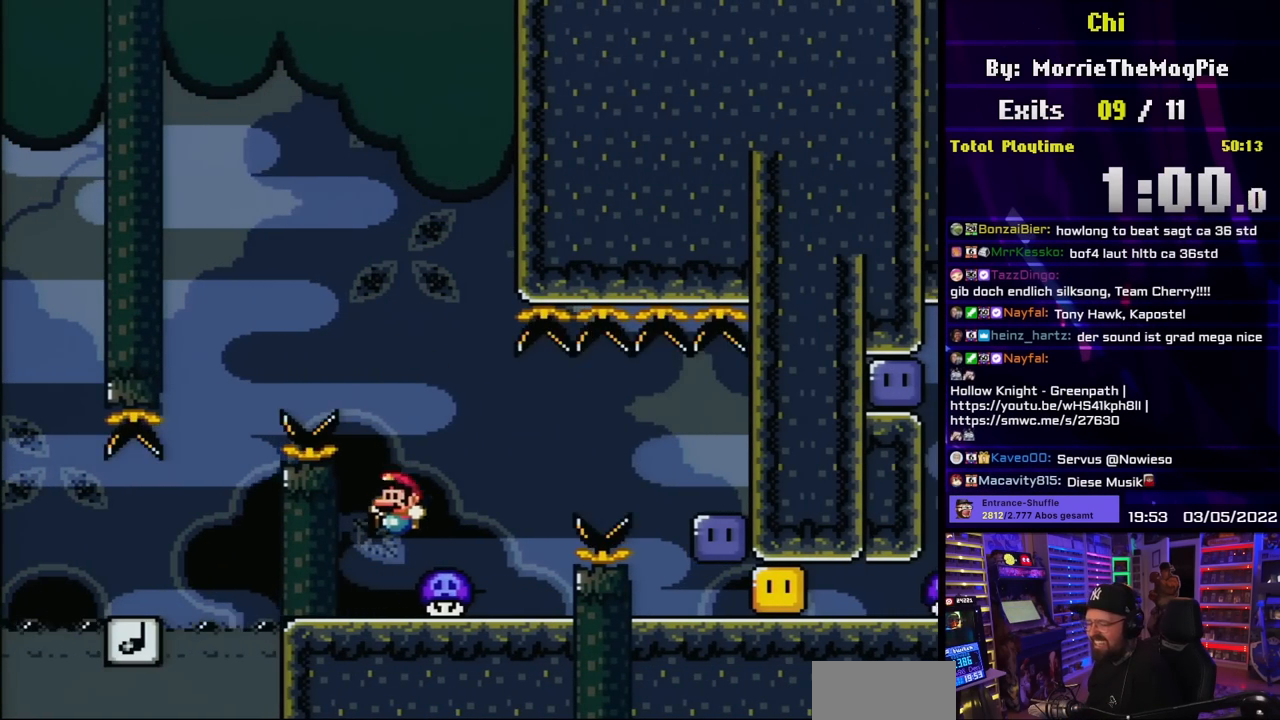
{"buttons": ["X"], "events": [[100, "B", "up"], [167, "DPAD_LEFT", "up"], [183, "Y", "up"], [233, "X", "down"]]}
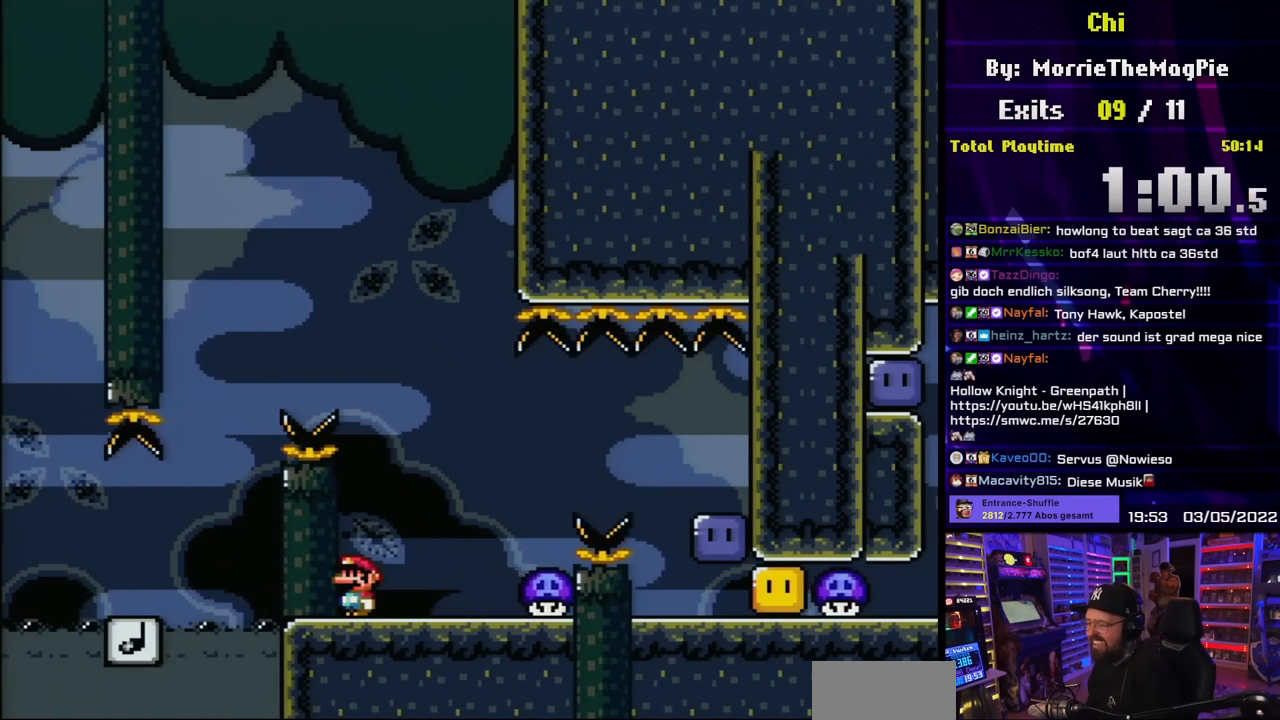
{"buttons": ["A", "X", "DPAD_RIGHT"], "events": [[283, "DPAD_RIGHT", "down"], [317, "A", "down"], [400, "A", "up"], [500, "A", "down"]]}
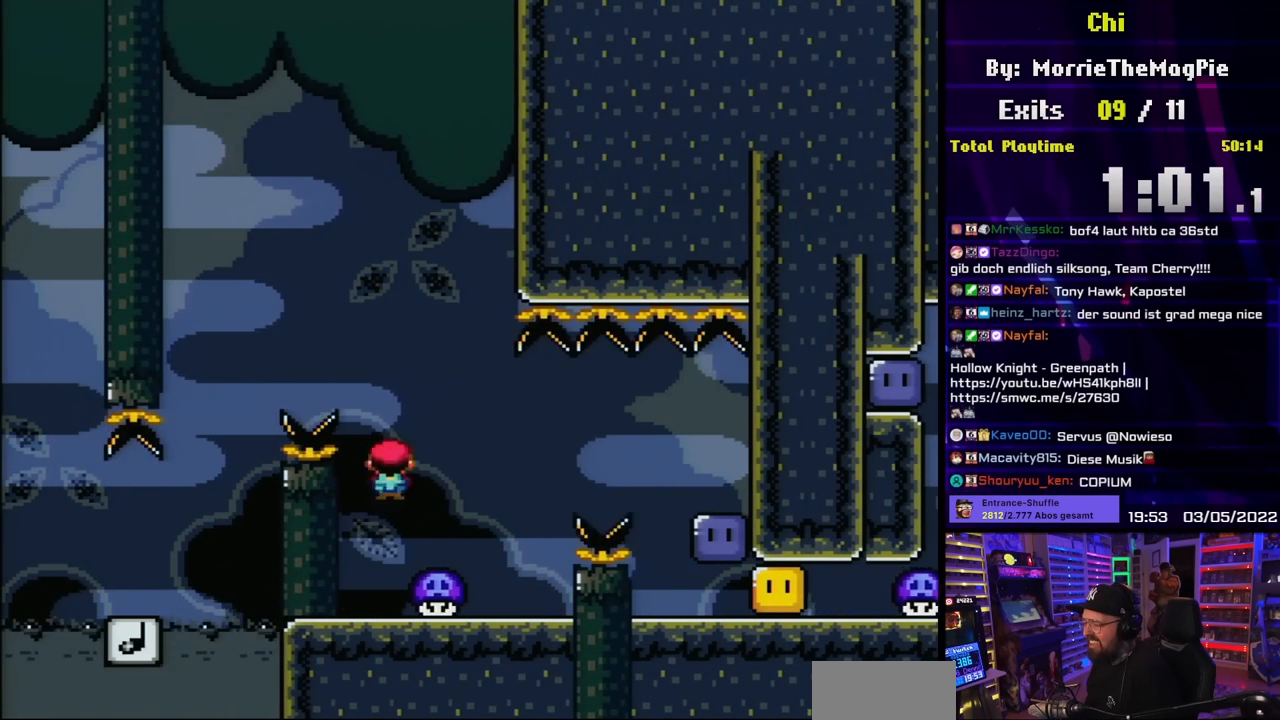
{"buttons": ["B", "Y", "DPAD_RIGHT"], "events": [[67, "A", "up"], [150, "DPAD_RIGHT", "up"], [150, "DPAD_UP", "down"], [167, "DPAD_LEFT", "down"], [167, "DPAD_UP", "up"], [167, "X", "up"], [167, "Y", "down"], [283, "DPAD_LEFT", "up"], [317, "DPAD_RIGHT", "down"], [400, "B", "down"]]}
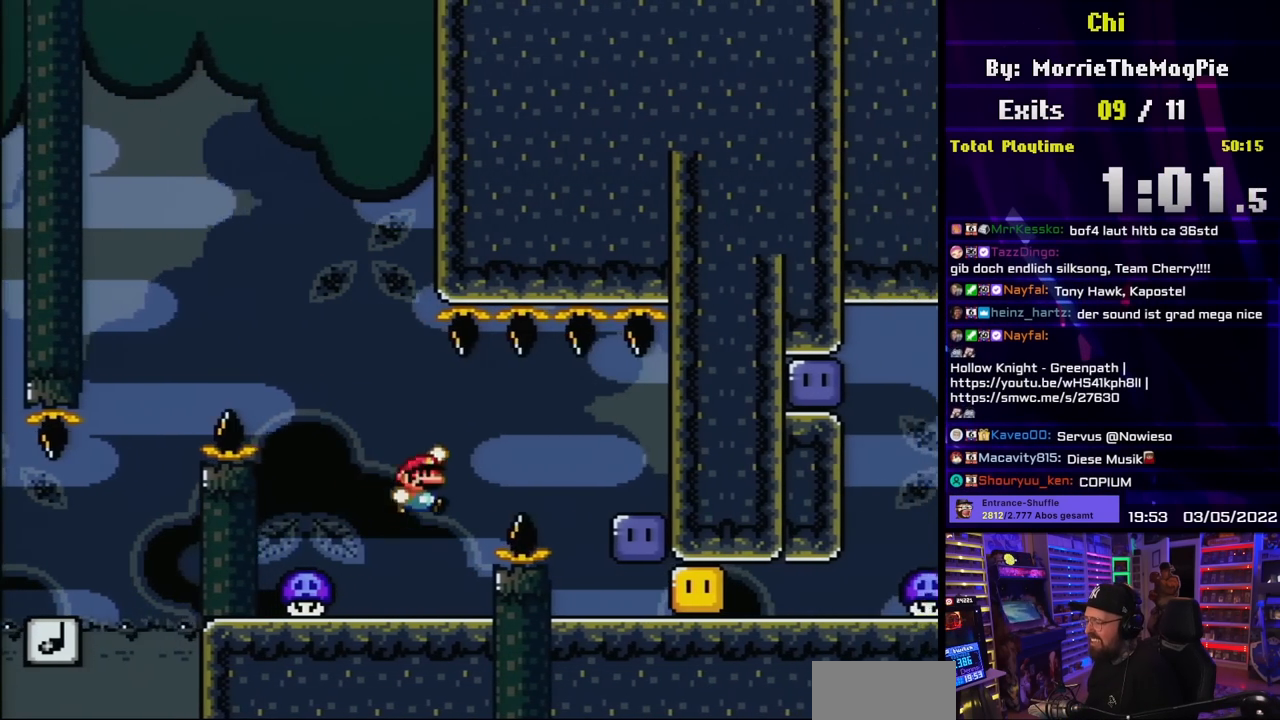
{"buttons": [], "events": [[33, "B", "up"], [117, "B", "down"], [433, "B", "up"], [467, "DPAD_RIGHT", "up"], [467, "Y", "up"]]}
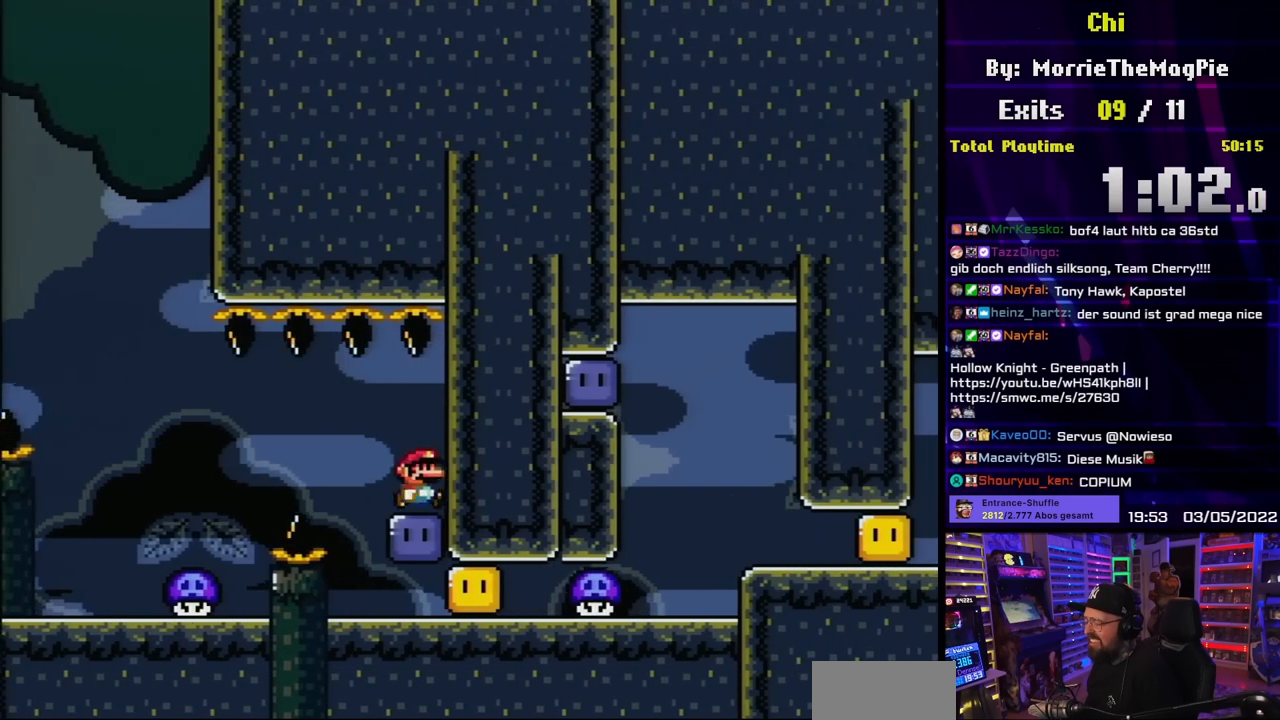
{"buttons": ["DPAD_RIGHT"], "events": [[100, "Y", "down"], [183, "DPAD_LEFT", "down"], [367, "DPAD_LEFT", "up"], [417, "DPAD_RIGHT", "down"], [500, "Y", "up"]]}
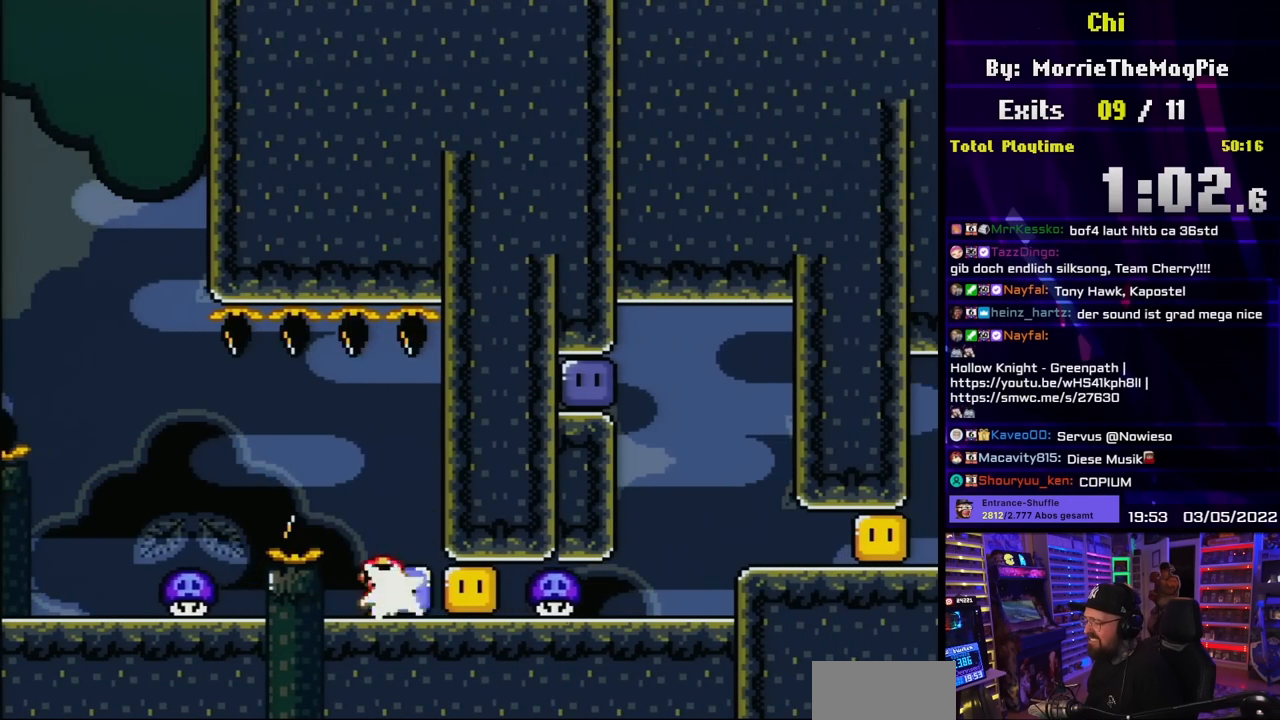
{"buttons": ["Y", "DPAD_RIGHT"], "events": [[67, "Y", "down"]]}
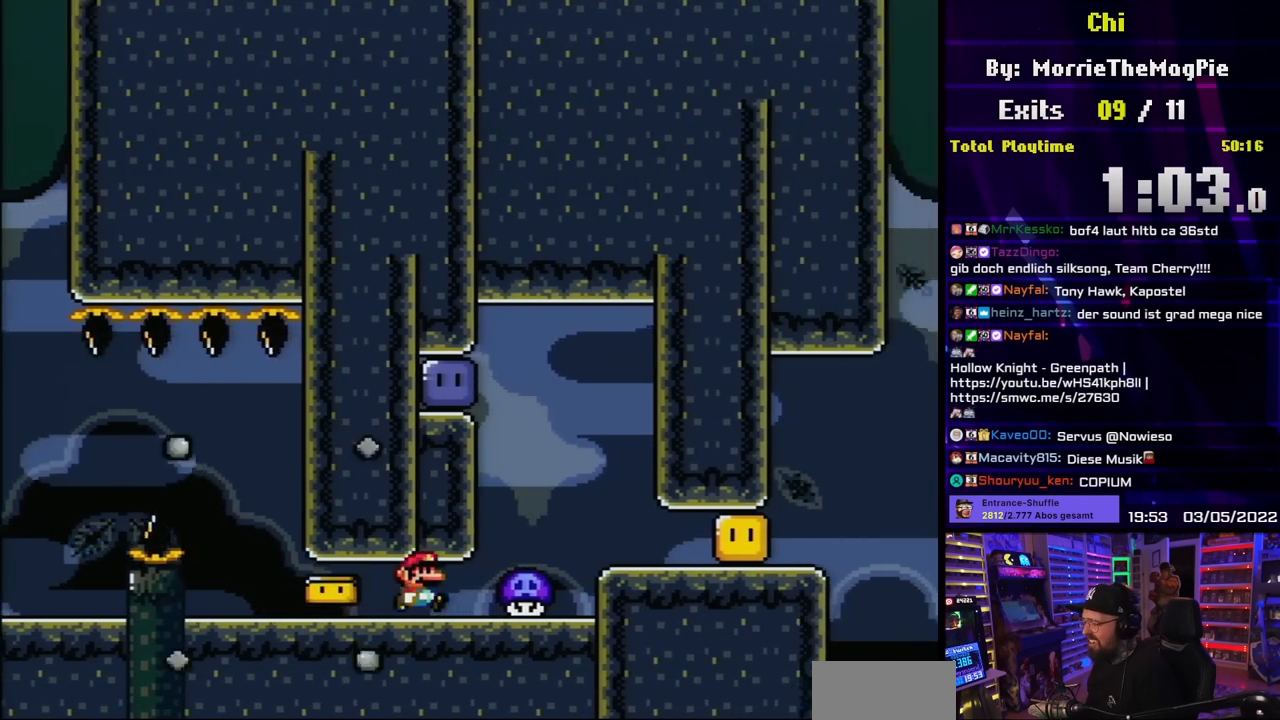
{"buttons": ["B", "Y"], "events": [[133, "DPAD_RIGHT", "up"], [133, "DPAD_UP", "down"], [150, "B", "down"], [150, "DPAD_LEFT", "down"], [150, "DPAD_UP", "up"], [267, "B", "up"], [333, "B", "down"], [500, "DPAD_LEFT", "up"]]}
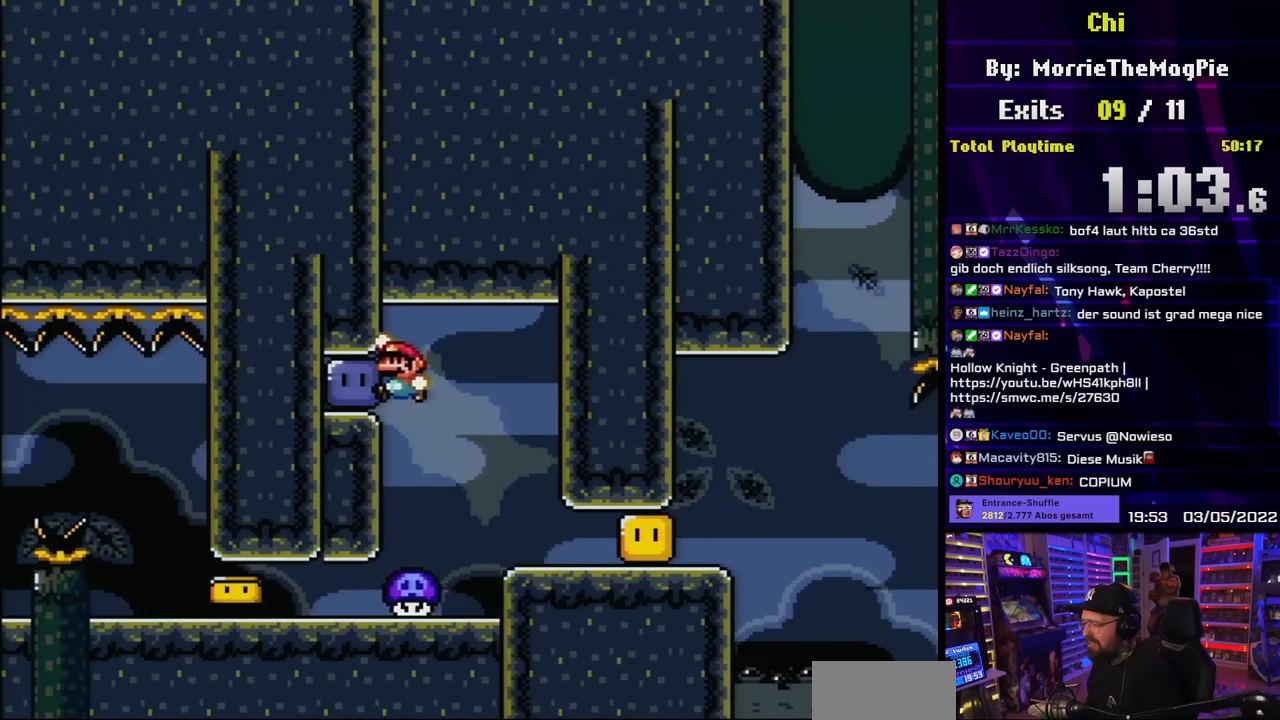
{"buttons": ["Y", "DPAD_RIGHT"], "events": [[17, "Y", "up"], [67, "DPAD_RIGHT", "down"], [67, "Y", "down"], [383, "B", "up"]]}
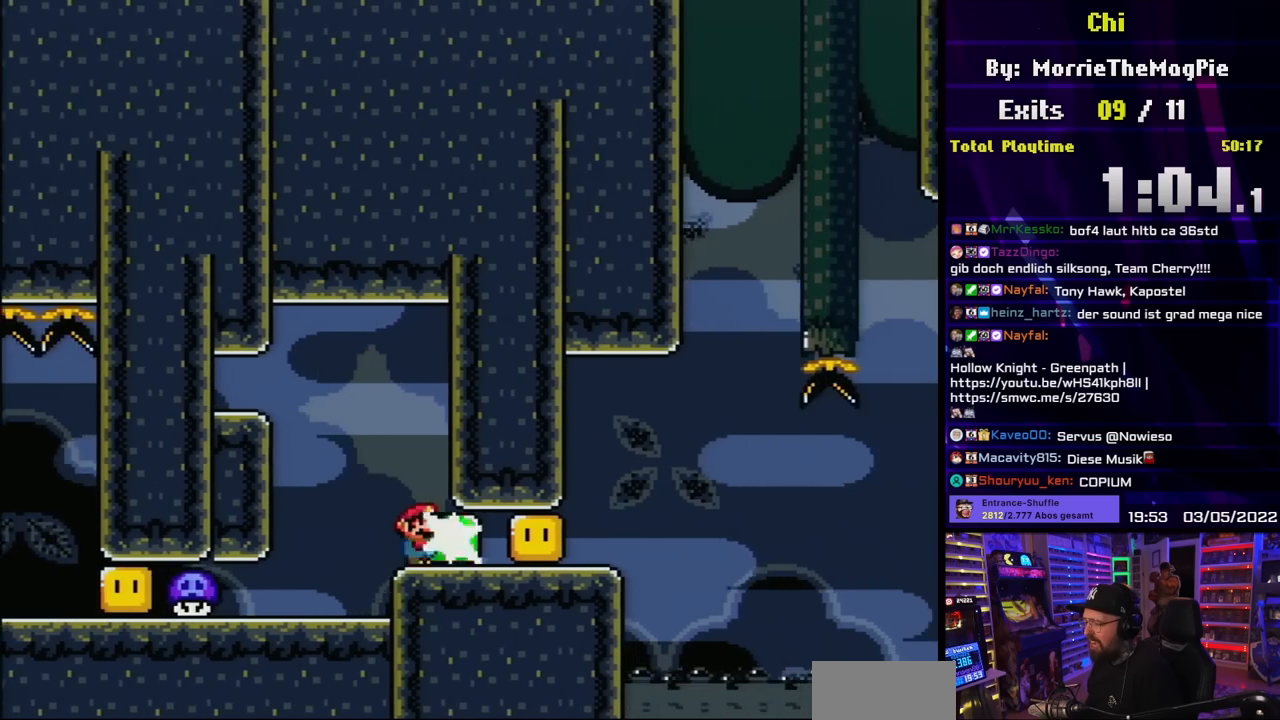
{"buttons": ["Y", "DPAD_RIGHT"], "events": [[33, "Y", "up"], [67, "DPAD_RIGHT", "up"], [83, "DPAD_LEFT", "down"], [83, "Y", "down"], [200, "DPAD_LEFT", "up"], [283, "DPAD_RIGHT", "down"]]}
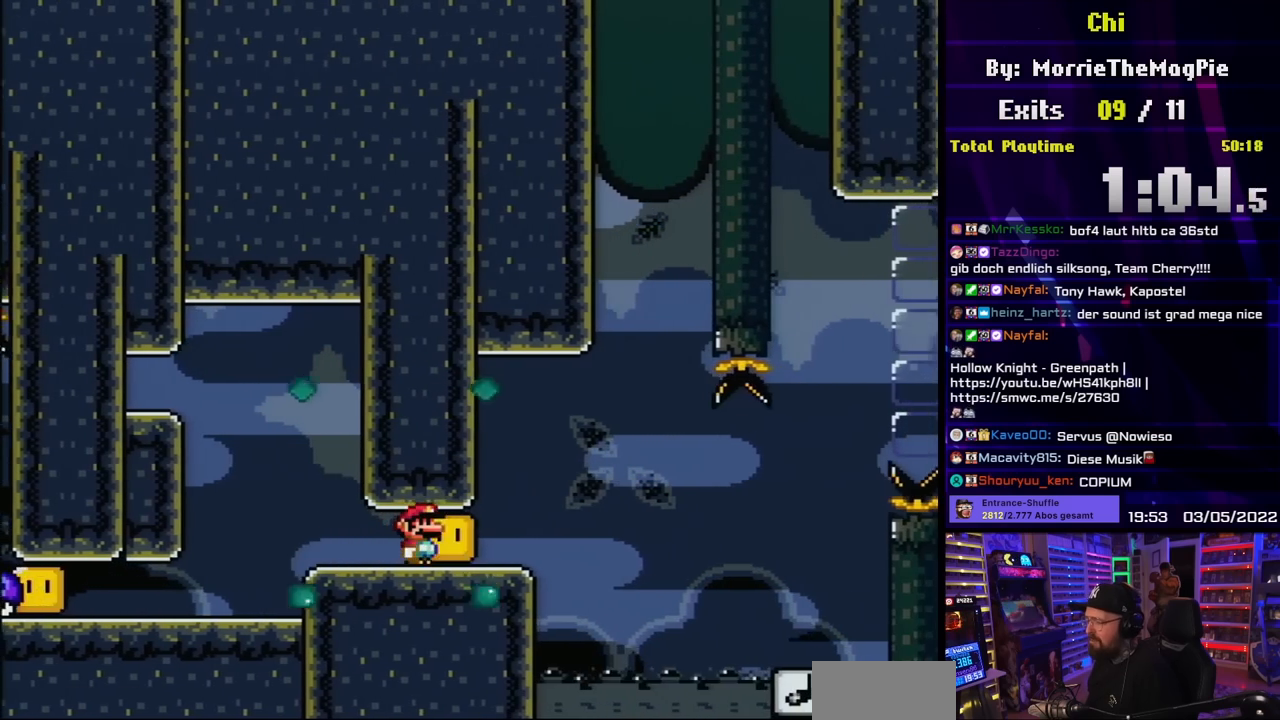
{"buttons": ["X", "DPAD_RIGHT"], "events": [[133, "DPAD_RIGHT", "up"], [150, "DPAD_LEFT", "down"], [217, "Y", "up"], [233, "X", "down"], [300, "DPAD_LEFT", "up"], [483, "DPAD_RIGHT", "down"]]}
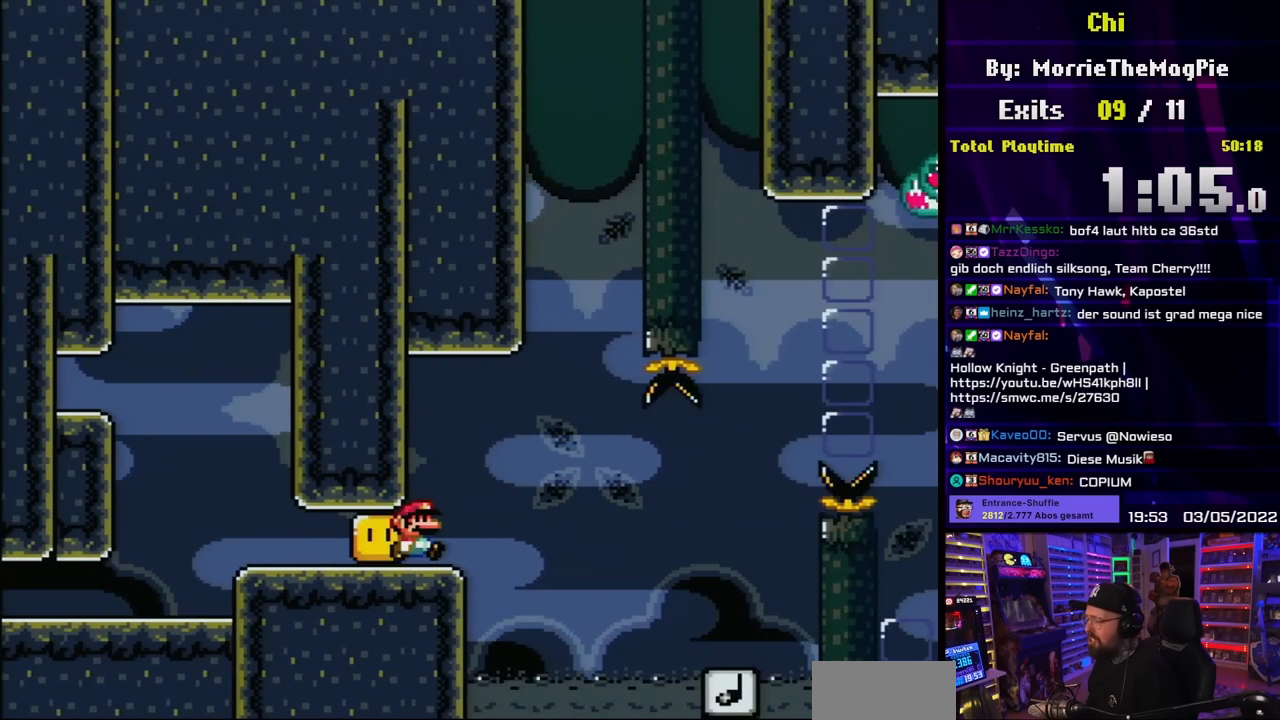
{"buttons": ["X"], "events": [[83, "DPAD_RIGHT", "up"]]}
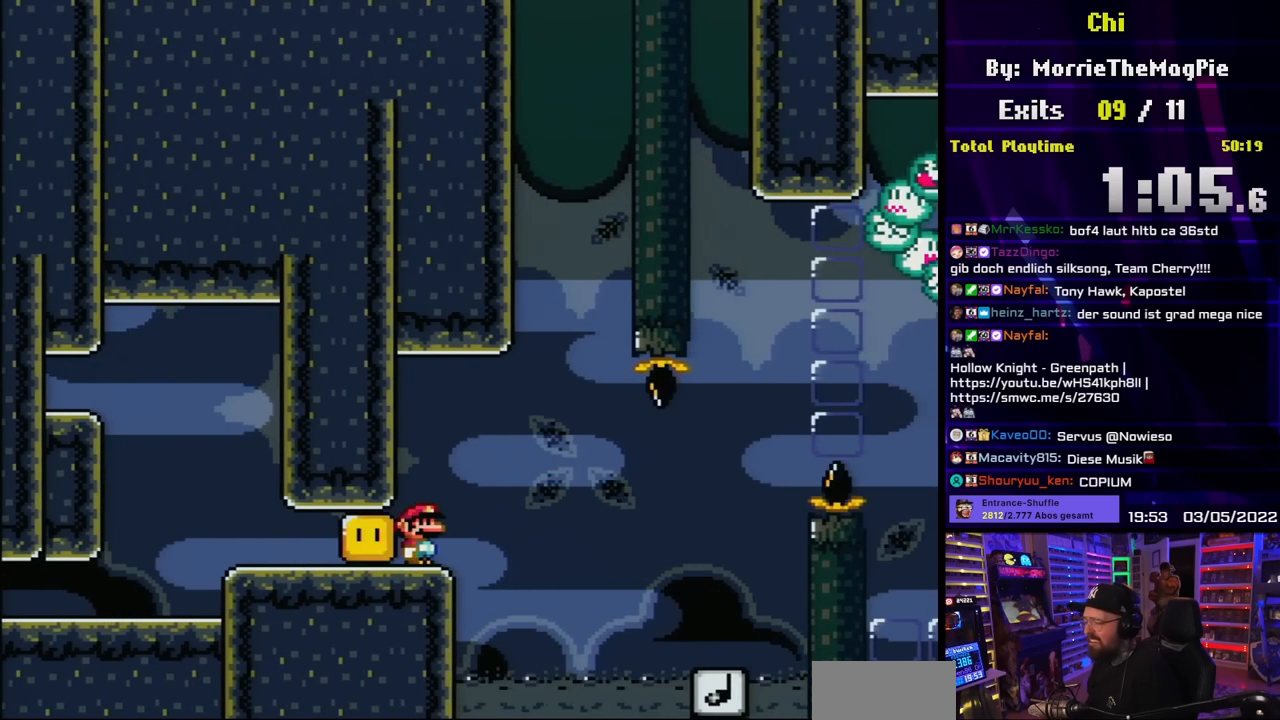
{"buttons": ["Y"], "events": [[433, "X", "up"], [433, "Y", "down"]]}
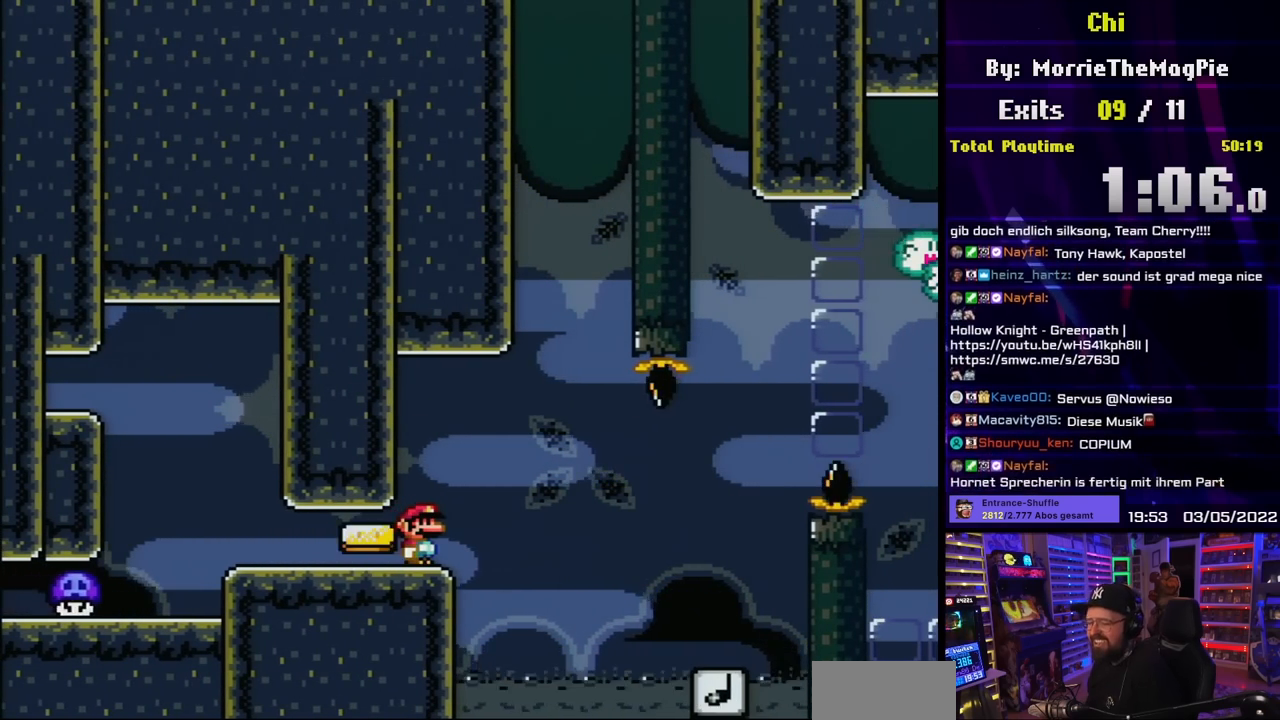
{"buttons": ["Y", "DPAD_RIGHT"], "events": [[83, "DPAD_RIGHT", "down"], [317, "B", "down"], [400, "B", "up"]]}
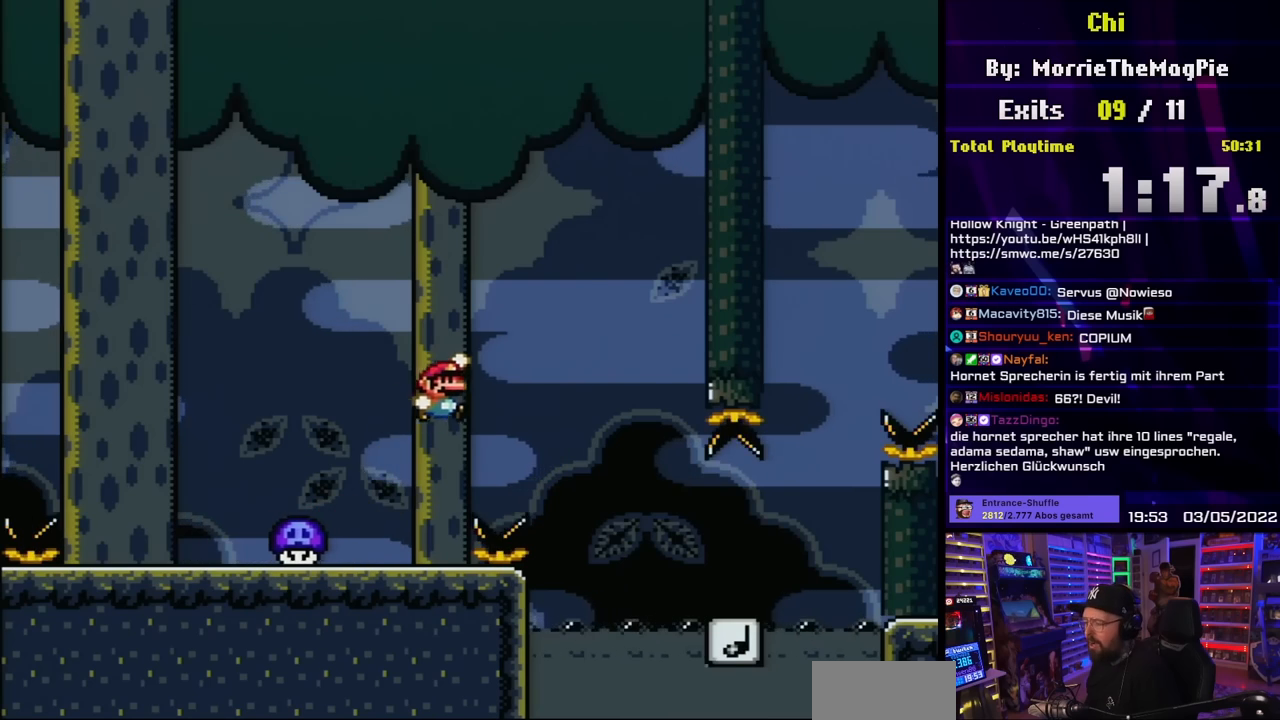
{"buttons": ["B", "Y", "DPAD_RIGHT"], "events": [[17, "B", "down"], [100, "B", "up"], [200, "B", "down"]]}
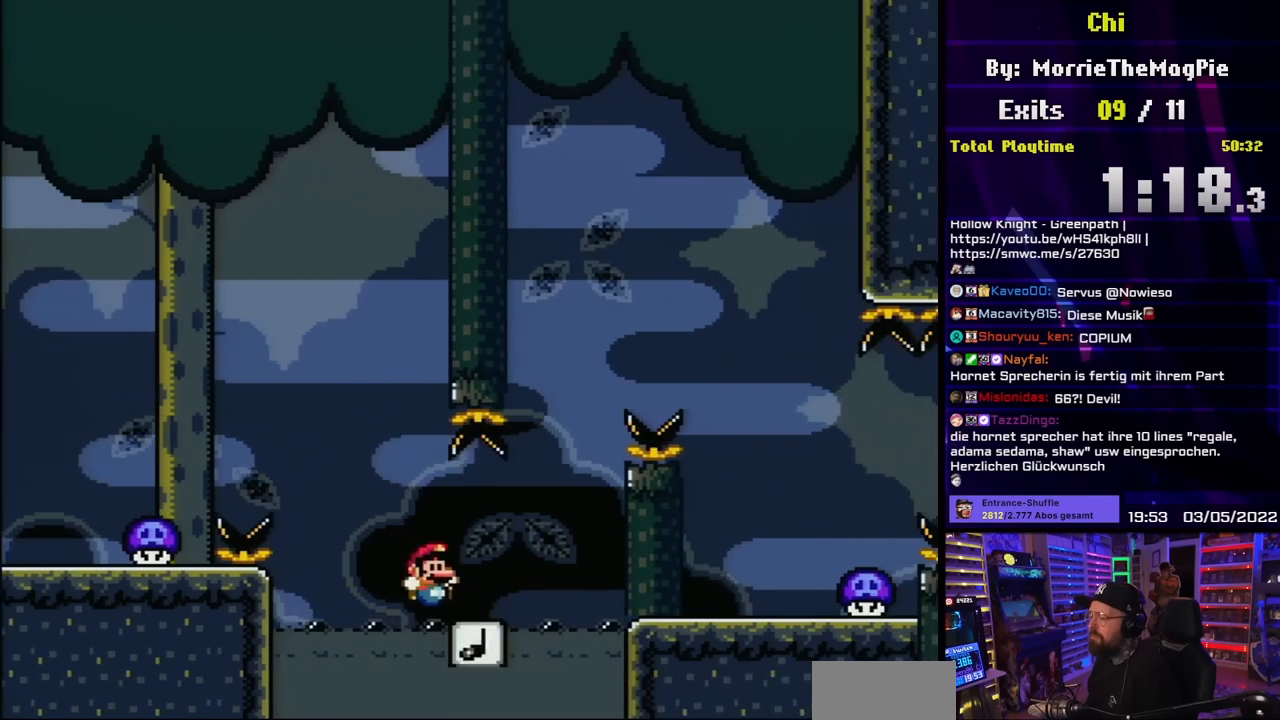
{"buttons": ["B", "Y", "DPAD_RIGHT"], "events": [[183, "DPAD_UP", "down"], [200, "DPAD_RIGHT", "up"], [217, "DPAD_LEFT", "down"], [217, "DPAD_UP", "up"], [300, "DPAD_LEFT", "up"], [300, "DPAD_RIGHT", "down"]]}
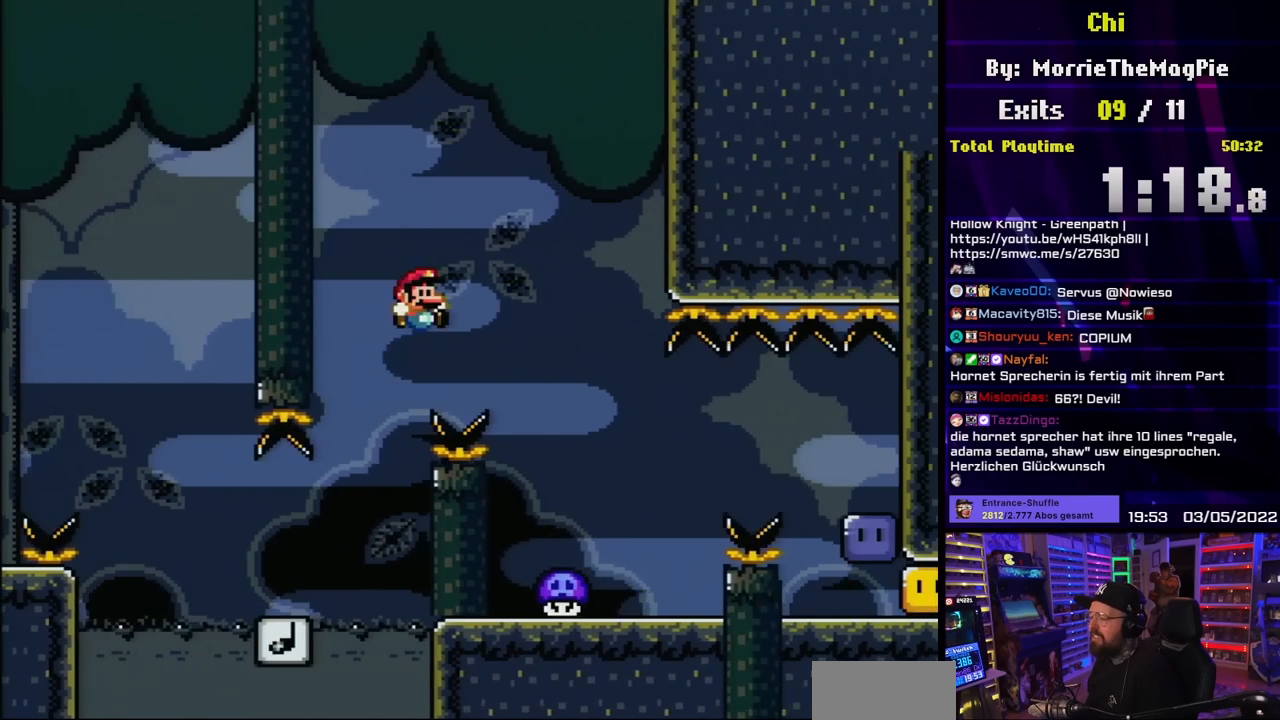
{"buttons": ["Y", "DPAD_LEFT"], "events": [[83, "B", "up"], [483, "DPAD_UP", "down"], [500, "DPAD_LEFT", "down"], [500, "DPAD_RIGHT", "up"], [500, "DPAD_UP", "up"]]}
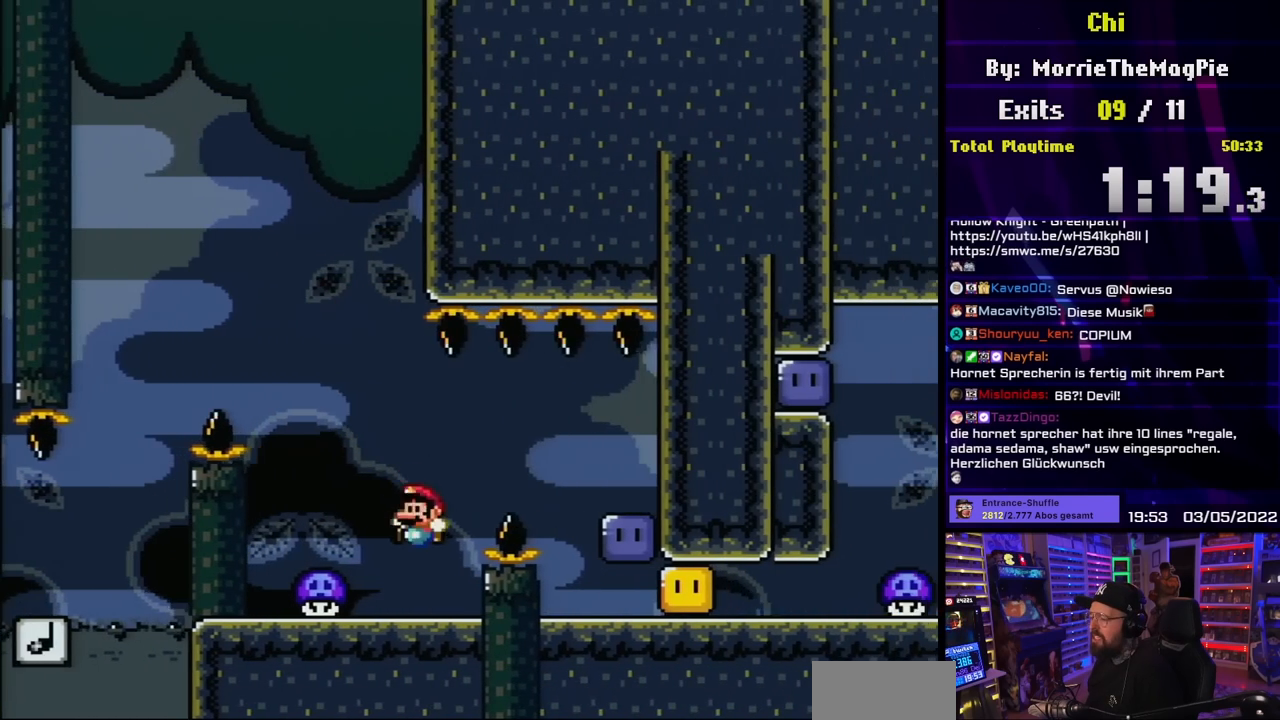
{"buttons": ["Y", "DPAD_RIGHT"], "events": [[117, "DPAD_LEFT", "up"], [117, "DPAD_UP", "down"], [133, "B", "down"], [133, "DPAD_RIGHT", "down"], [133, "DPAD_UP", "up"], [233, "B", "up"], [317, "B", "down"], [450, "B", "up"]]}
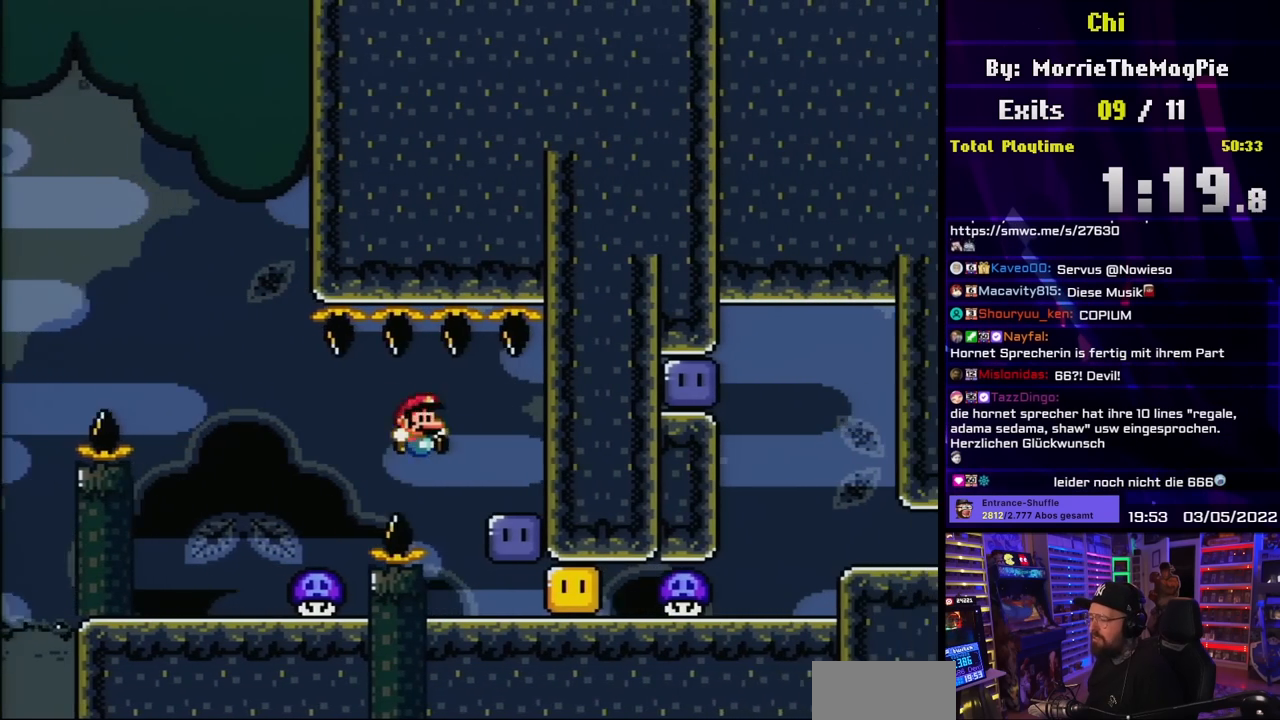
{"buttons": ["Y", "DPAD_LEFT"], "events": [[50, "DPAD_RIGHT", "up"], [200, "Y", "up"], [283, "Y", "down"], [433, "DPAD_LEFT", "down"]]}
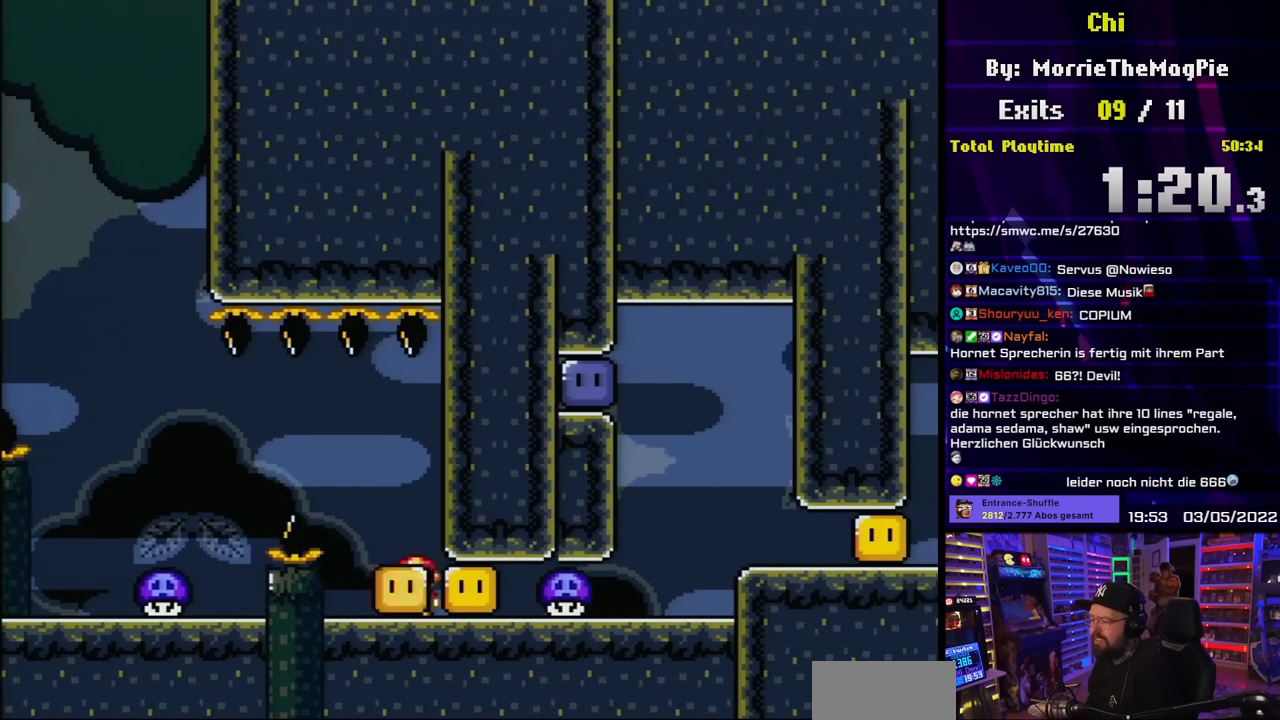
{"buttons": ["Y", "DPAD_RIGHT"], "events": [[117, "DPAD_LEFT", "up"], [150, "DPAD_RIGHT", "down"], [200, "Y", "up"], [250, "Y", "down"]]}
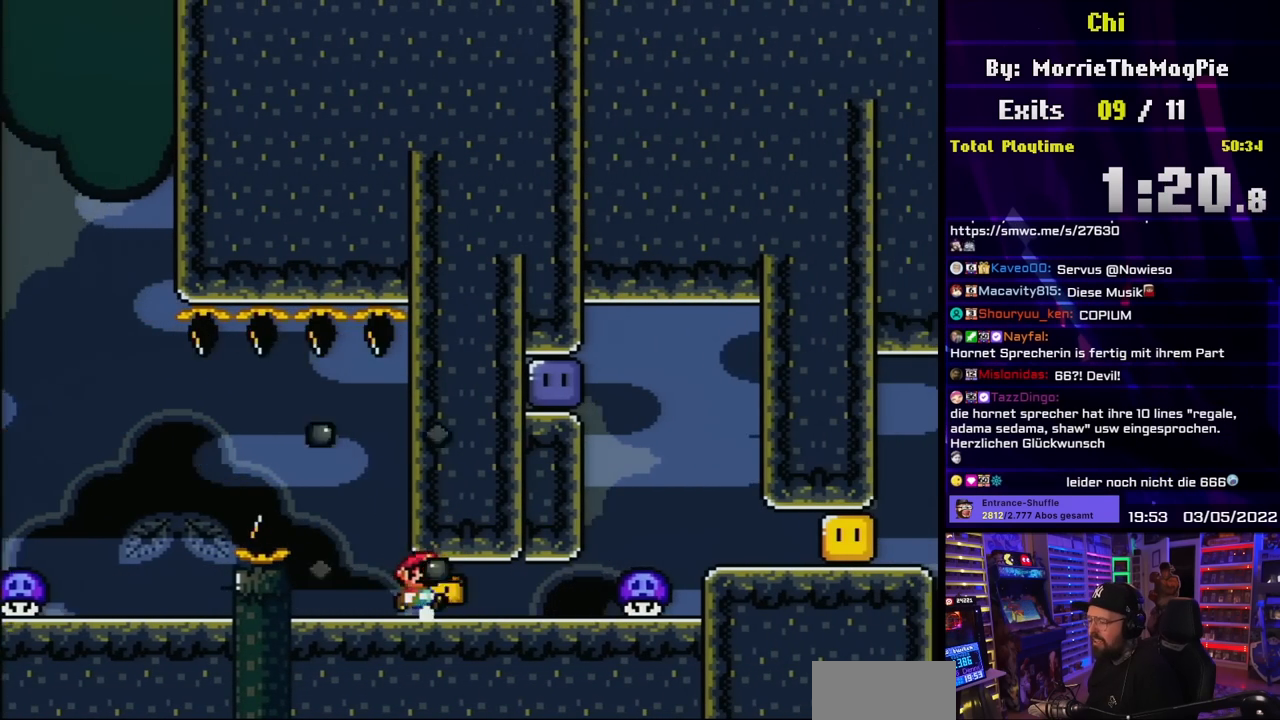
{"buttons": ["Y", "DPAD_LEFT"], "events": [[33, "DPAD_LEFT", "down"], [33, "DPAD_RIGHT", "up"]]}
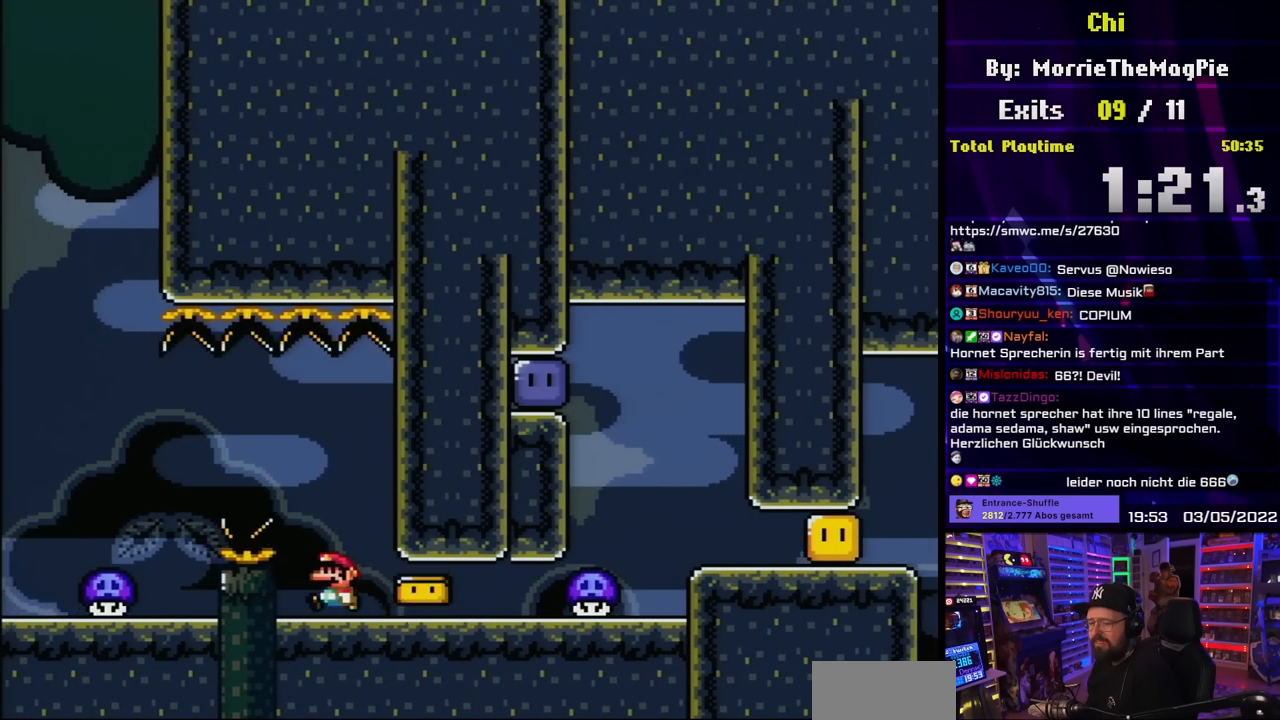
{"buttons": ["X"], "events": [[217, "DPAD_LEFT", "up"], [250, "Y", "up"], [350, "X", "down"]]}
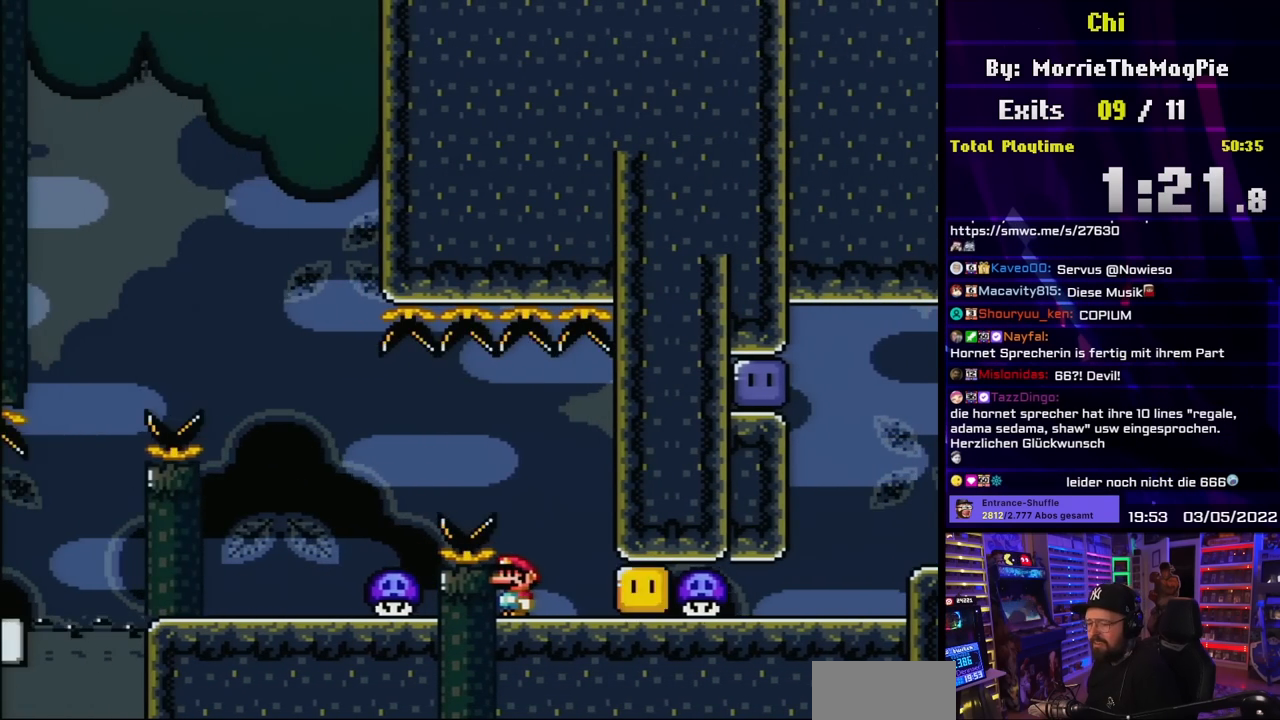
{"buttons": ["A", "X", "DPAD_RIGHT"], "events": [[183, "A", "down"], [183, "DPAD_RIGHT", "down"], [283, "A", "up"], [367, "A", "down"]]}
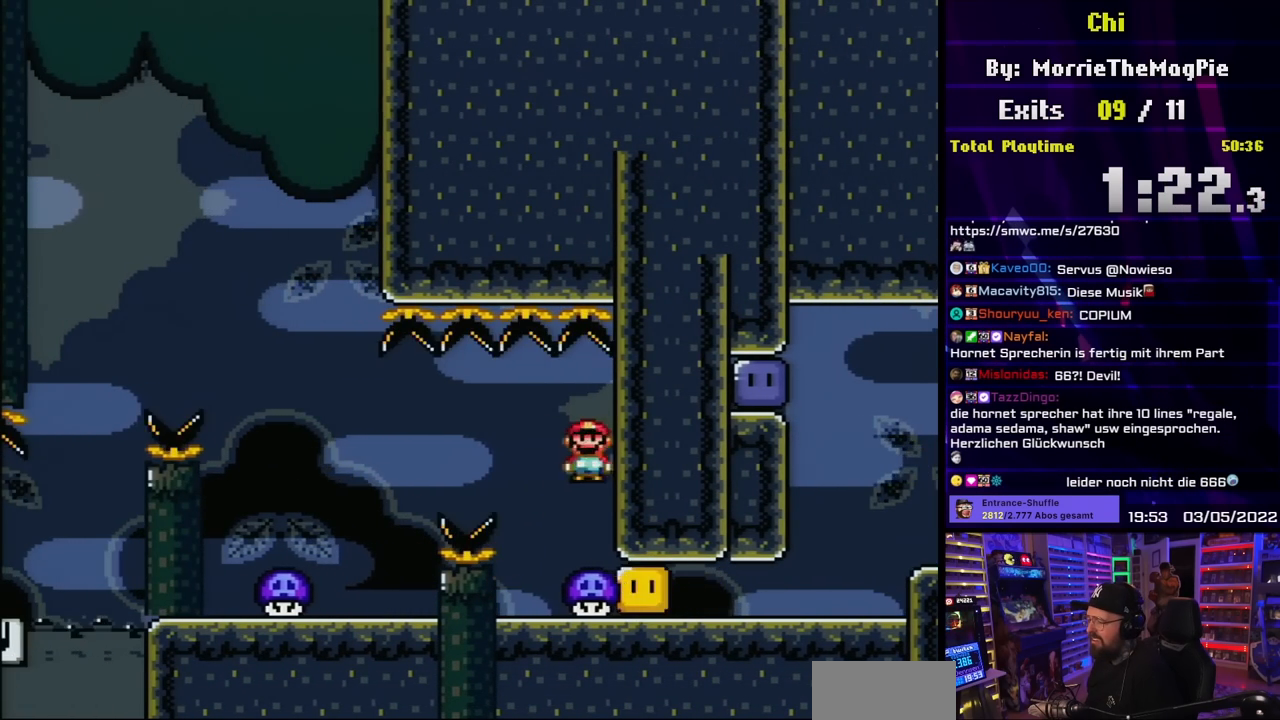
{"buttons": ["Y", "DPAD_RIGHT"], "events": [[183, "A", "up"], [250, "X", "up"], [250, "Y", "down"]]}
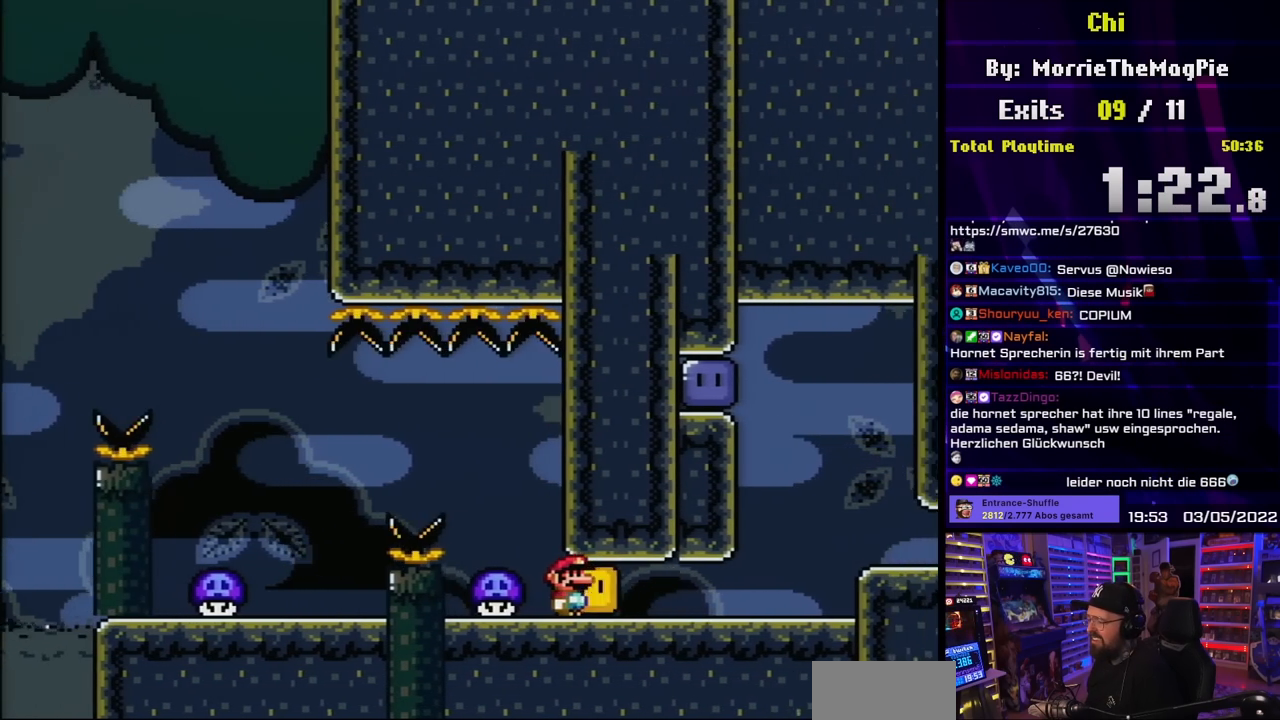
{"buttons": ["B", "Y", "DPAD_LEFT"], "events": [[367, "DPAD_UP", "down"], [383, "DPAD_RIGHT", "up"], [400, "DPAD_LEFT", "down"], [400, "DPAD_UP", "up"], [433, "B", "down"]]}
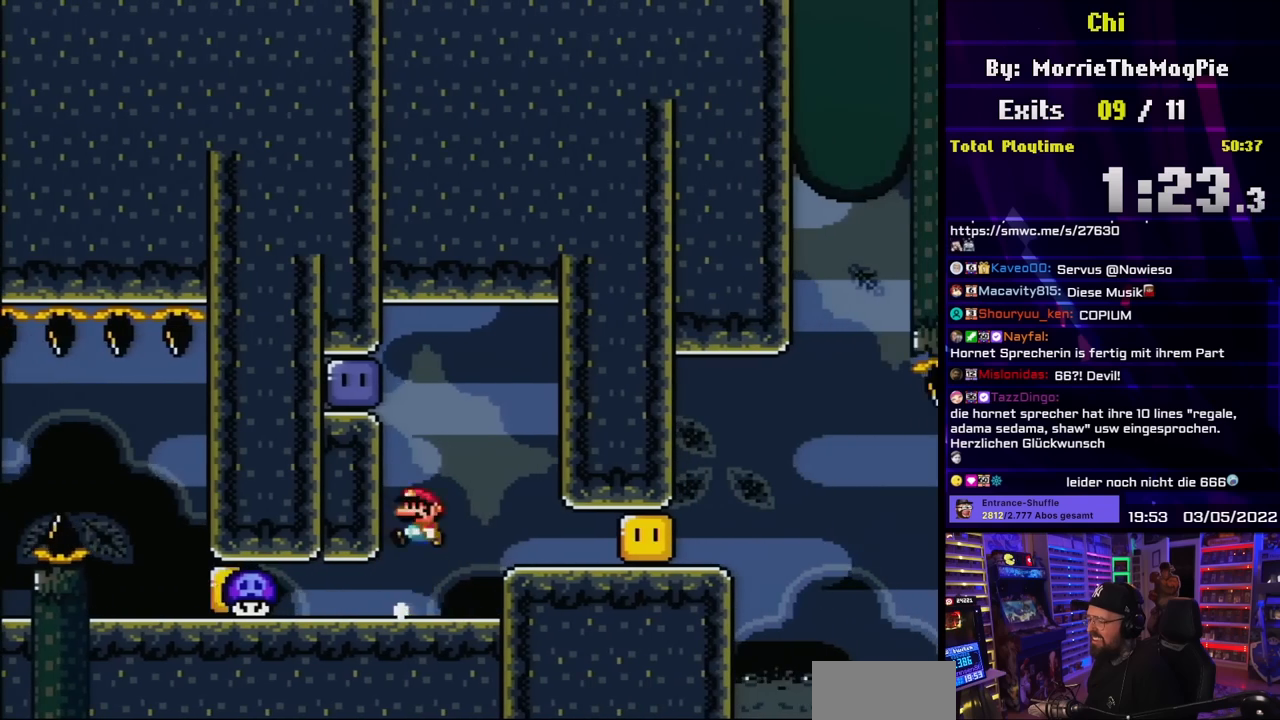
{"buttons": ["Y", "DPAD_RIGHT"], "events": [[167, "Y", "up"], [183, "B", "up"], [183, "DPAD_LEFT", "up"], [233, "B", "down"], [267, "Y", "down"], [300, "DPAD_RIGHT", "down"], [467, "B", "up"]]}